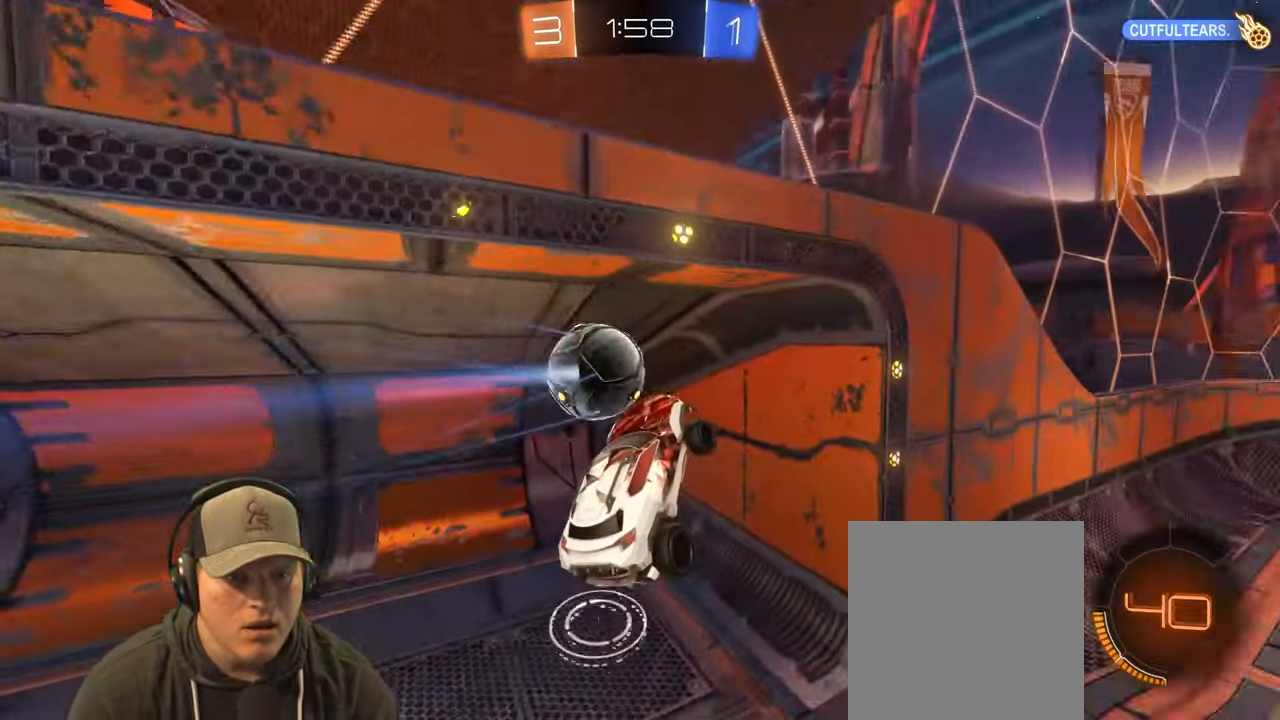
Gameplay with a controller (PlayStation layout); each line is a JSON object with the inputs held at the frame after it. "events" lists button and stick changes between this image and that frame as [ms after this image, input, new state], when the widget could be followed in between. Not read: L3 R3 SELECT.
{"buttons": [], "left_stick": "down-left", "right_stick": "center", "events": [[17, "left_stick", "center"], [350, "left_stick", "down-left"]]}
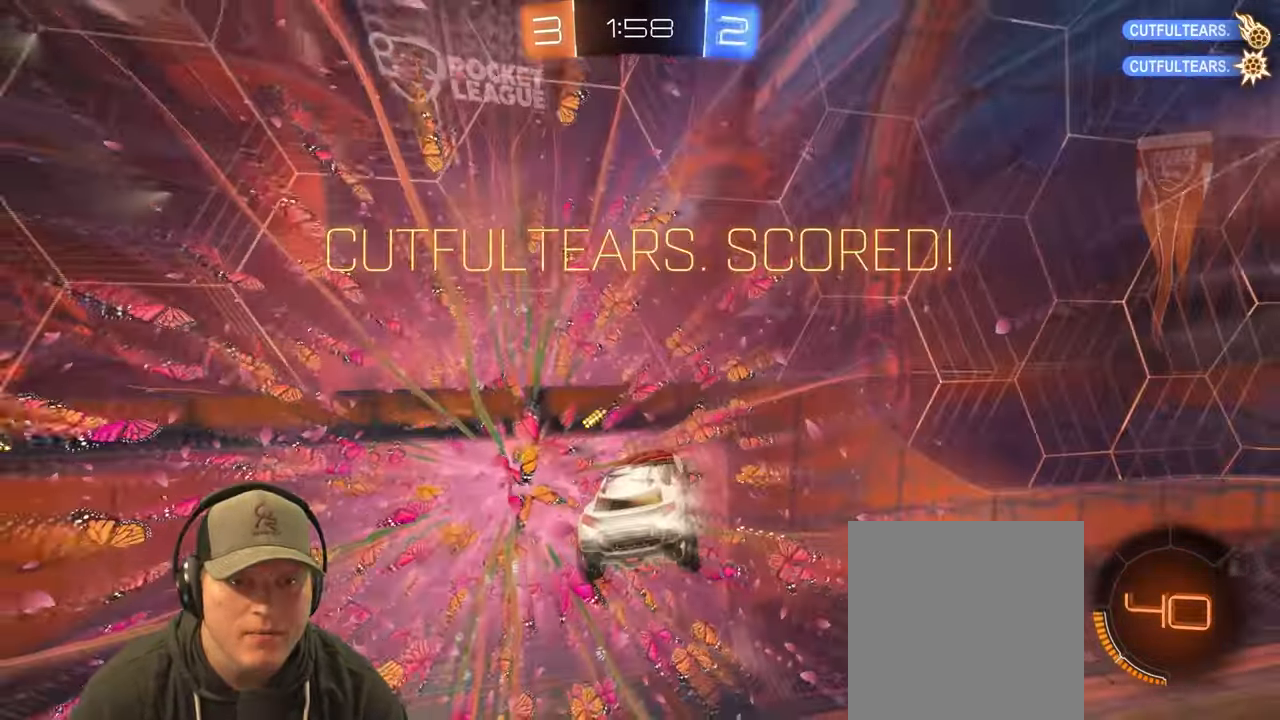
{"buttons": ["CROSS", "L1"], "left_stick": "down", "right_stick": "center", "events": [[317, "L1", "down"], [333, "left_stick", "down"], [450, "CROSS", "down"]]}
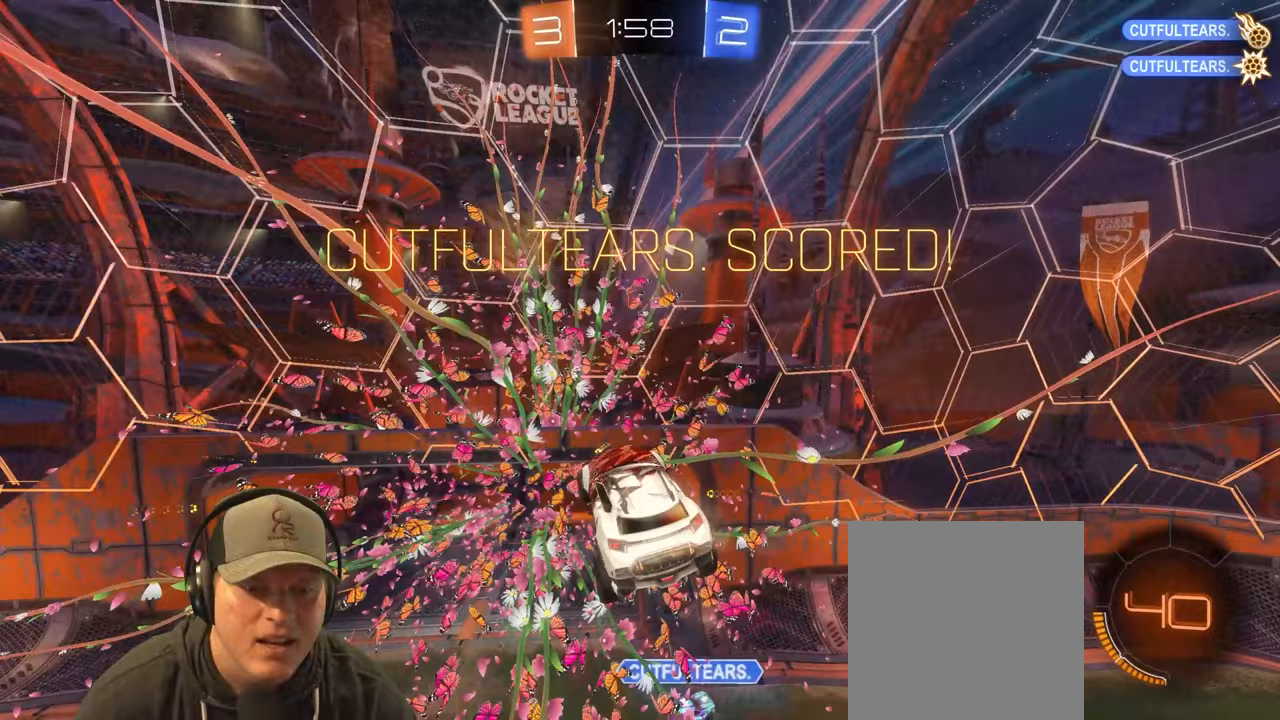
{"buttons": ["L1"], "left_stick": "center", "right_stick": "center", "events": [[117, "CROSS", "up"], [200, "left_stick", "right"], [350, "left_stick", "down-right"], [450, "left_stick", "center"]]}
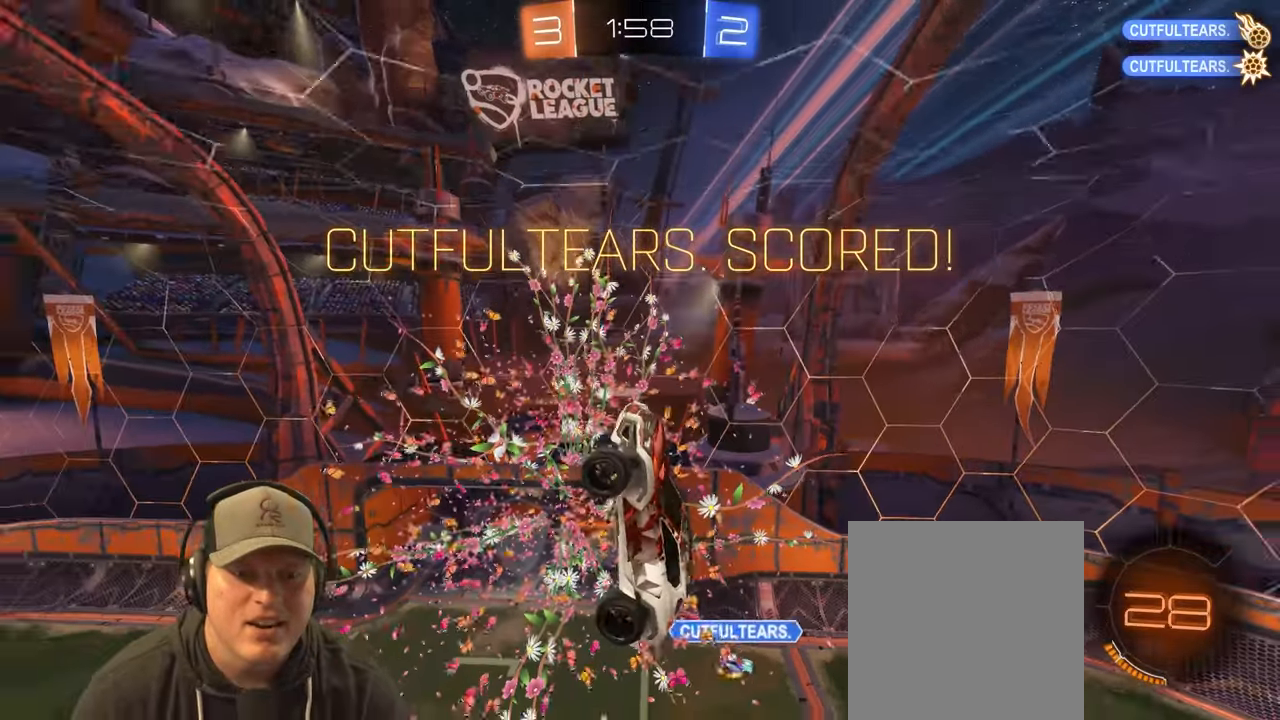
{"buttons": ["L1"], "left_stick": "center", "right_stick": "center", "events": [[117, "left_stick", "down"], [400, "left_stick", "center"]]}
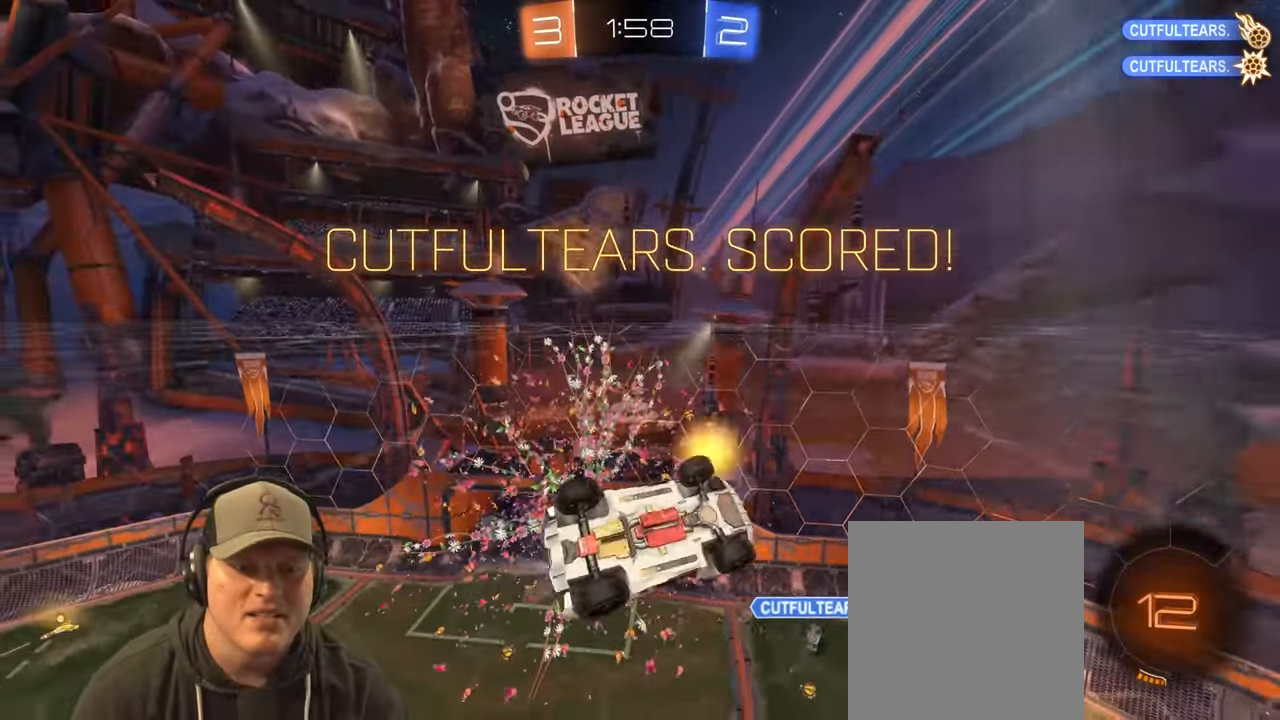
{"buttons": ["L1"], "left_stick": "up-right", "right_stick": "center", "events": [[317, "left_stick", "up-right"]]}
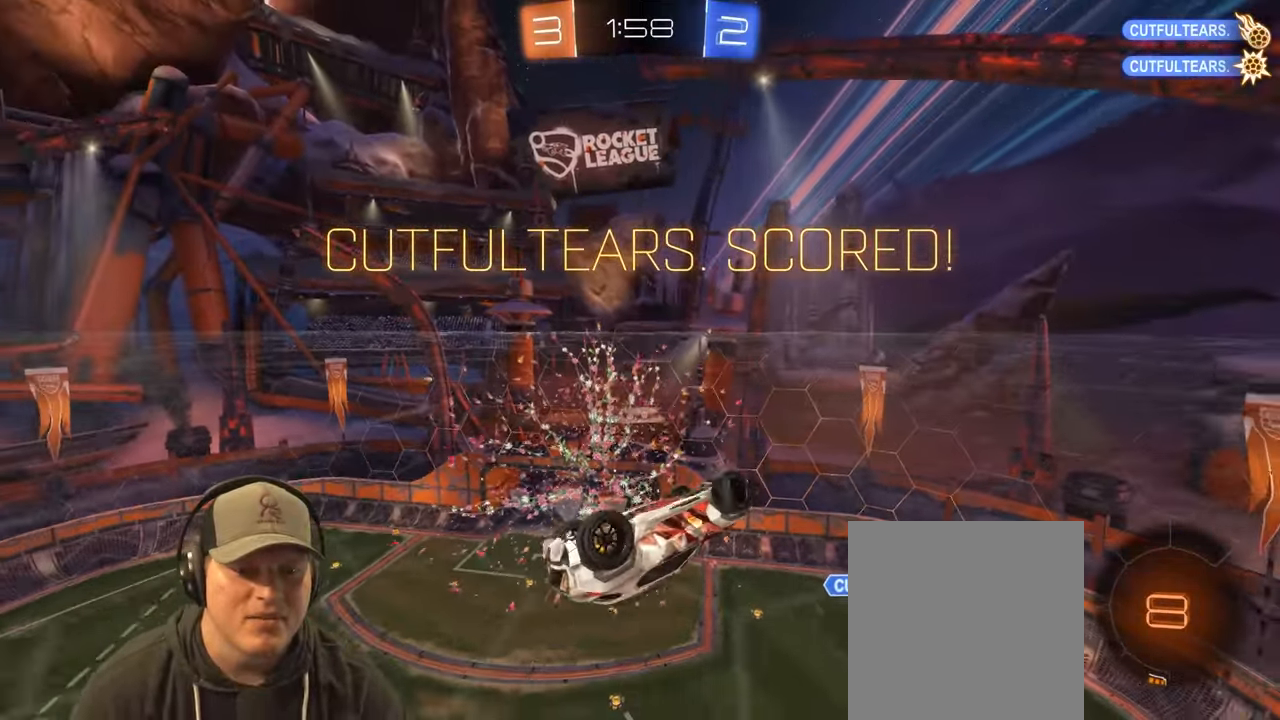
{"buttons": [], "left_stick": "center", "right_stick": "center", "events": [[150, "CROSS", "down"], [267, "L1", "up"], [283, "CROSS", "up"], [317, "left_stick", "center"]]}
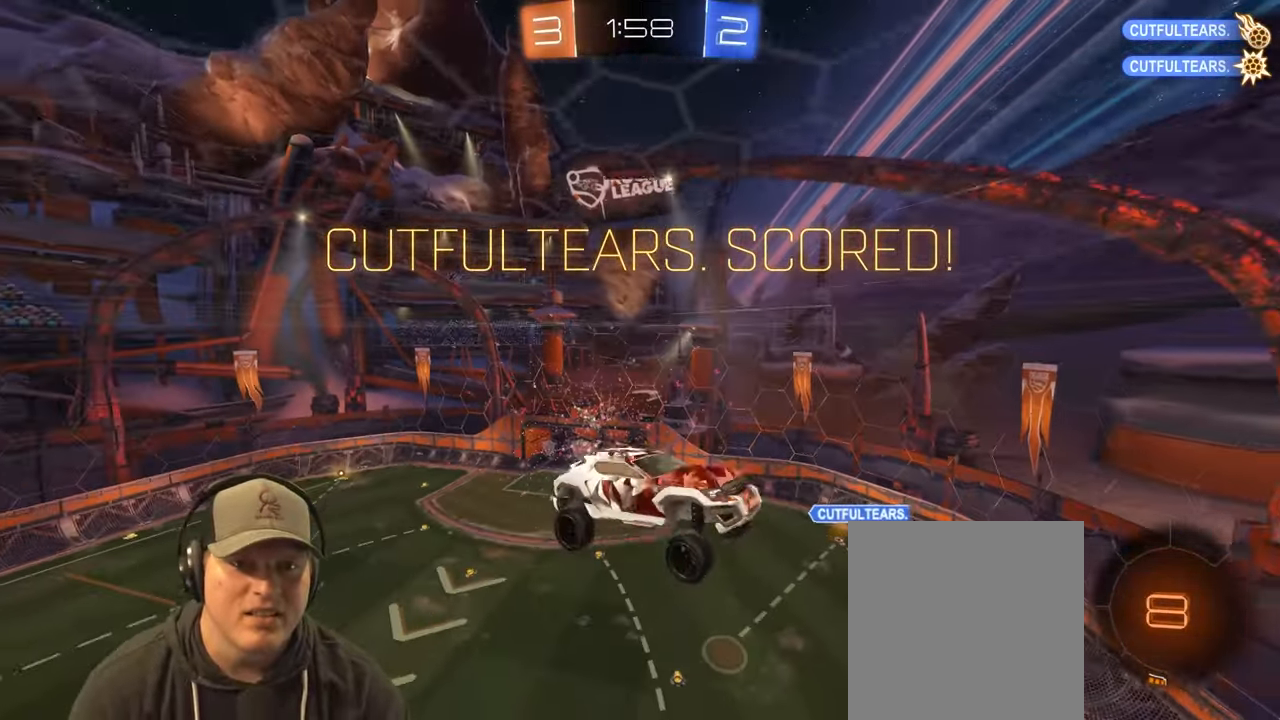
{"buttons": [], "left_stick": "center", "right_stick": "center", "events": []}
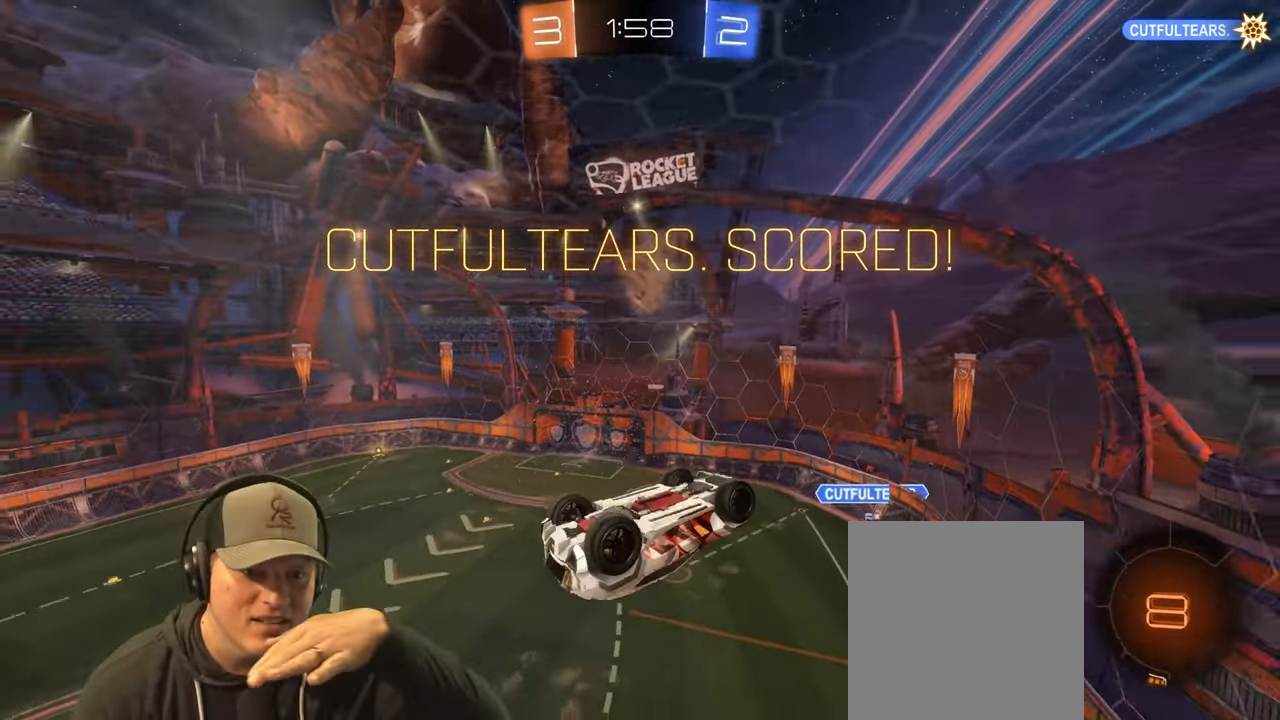
{"buttons": [], "left_stick": "center", "right_stick": "center", "events": []}
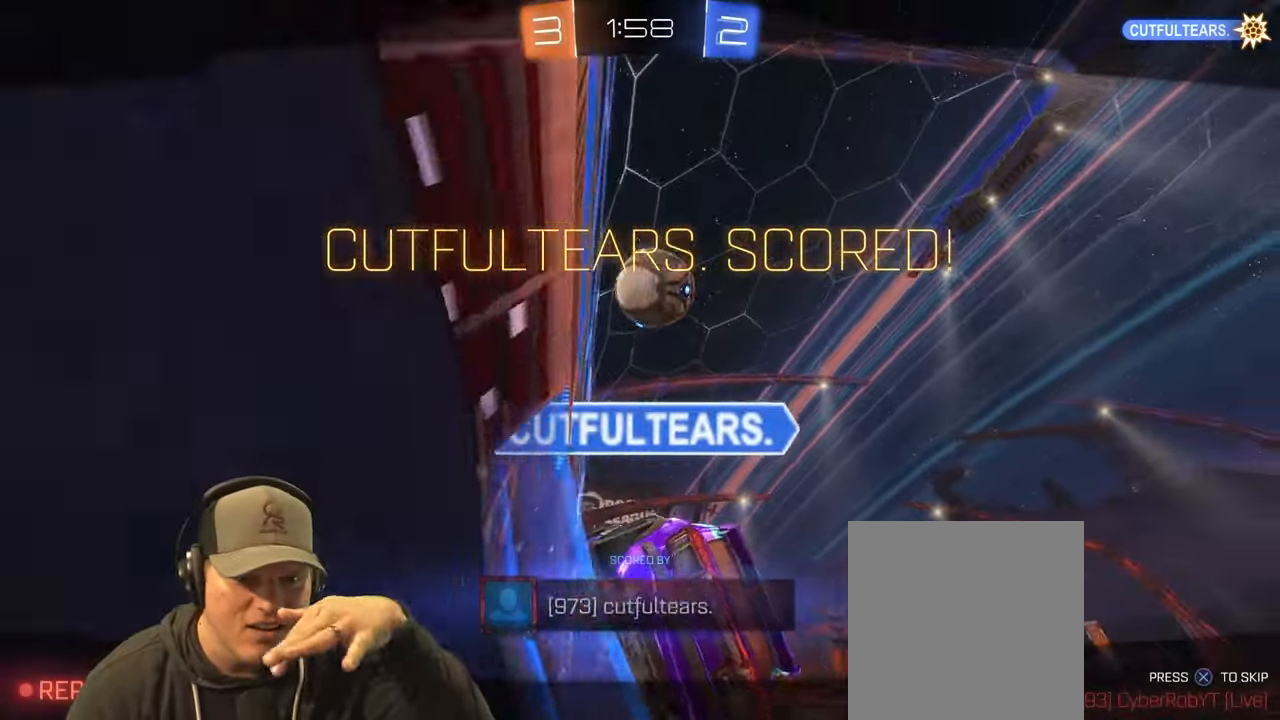
{"buttons": [], "left_stick": "center", "right_stick": "center", "events": []}
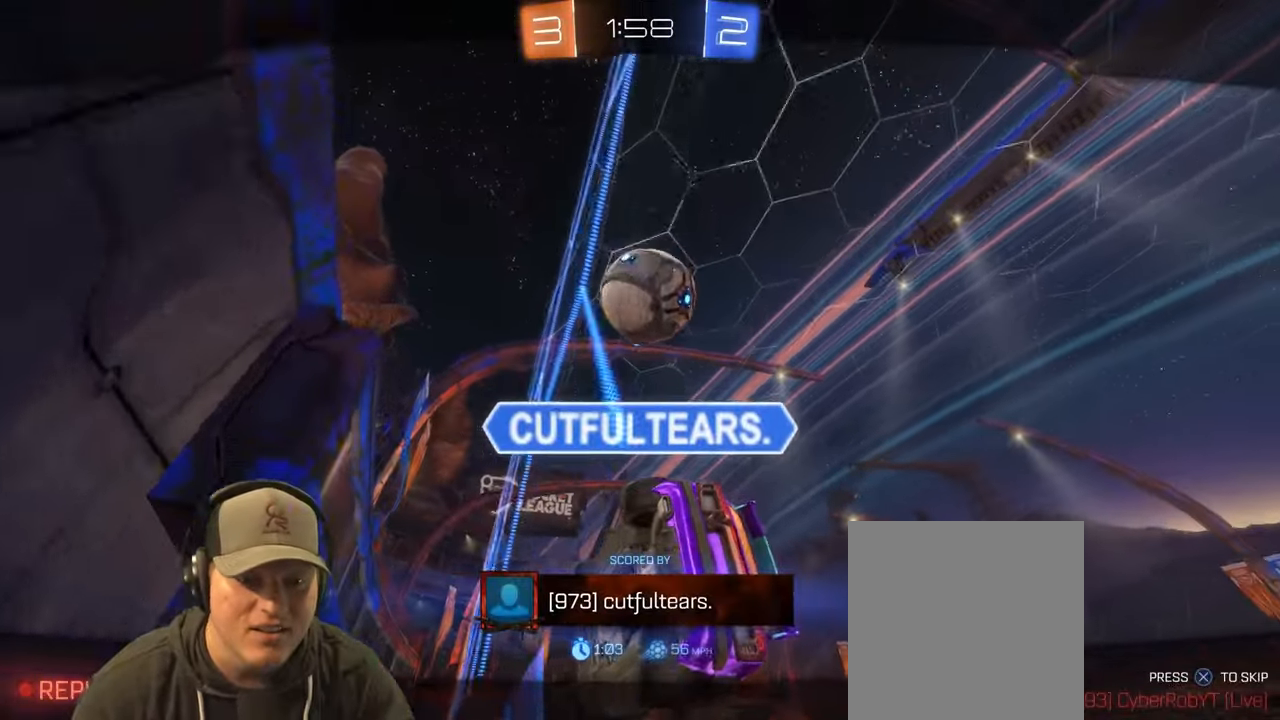
{"buttons": [], "left_stick": "center", "right_stick": "center", "events": []}
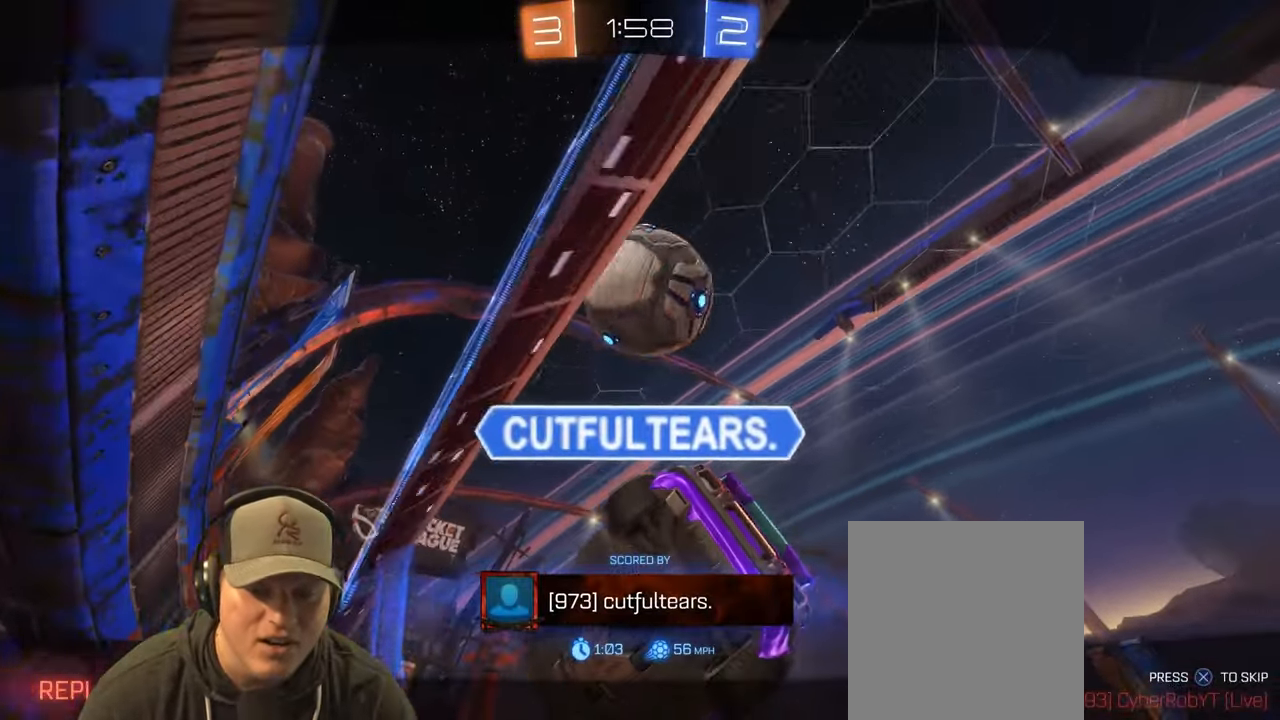
{"buttons": [], "left_stick": "center", "right_stick": "center", "events": []}
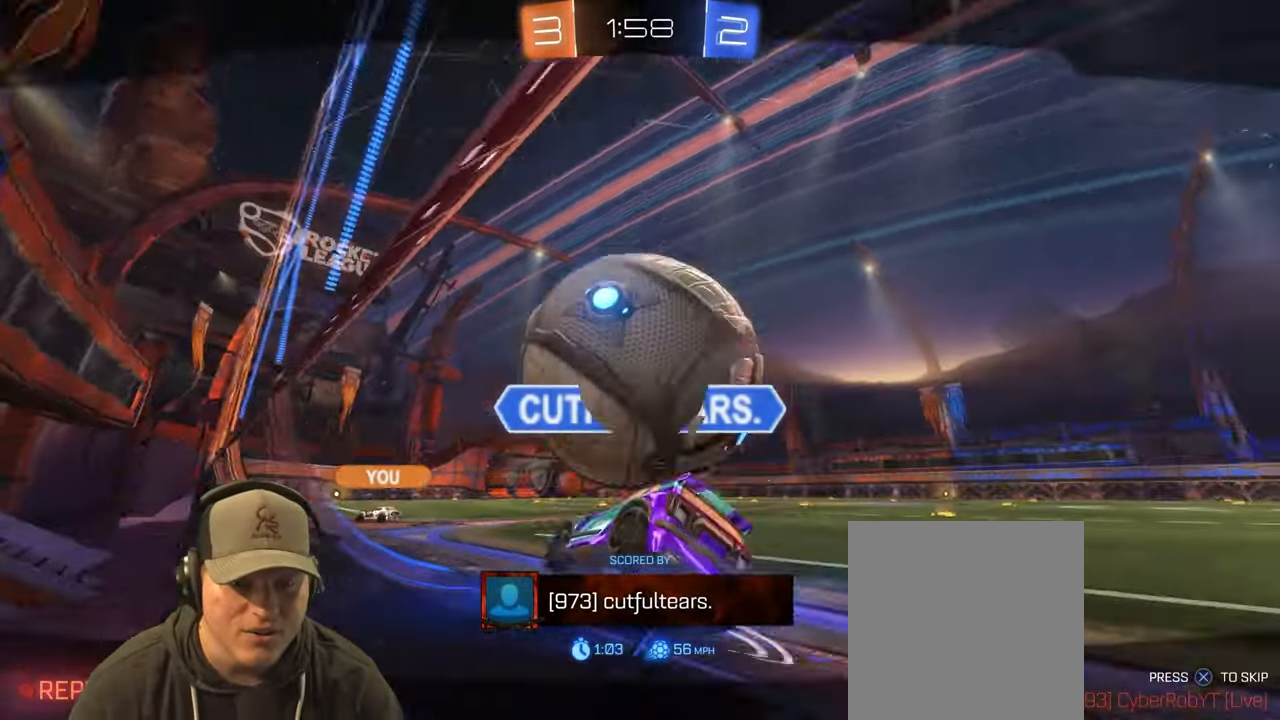
{"buttons": [], "left_stick": "center", "right_stick": "center", "events": []}
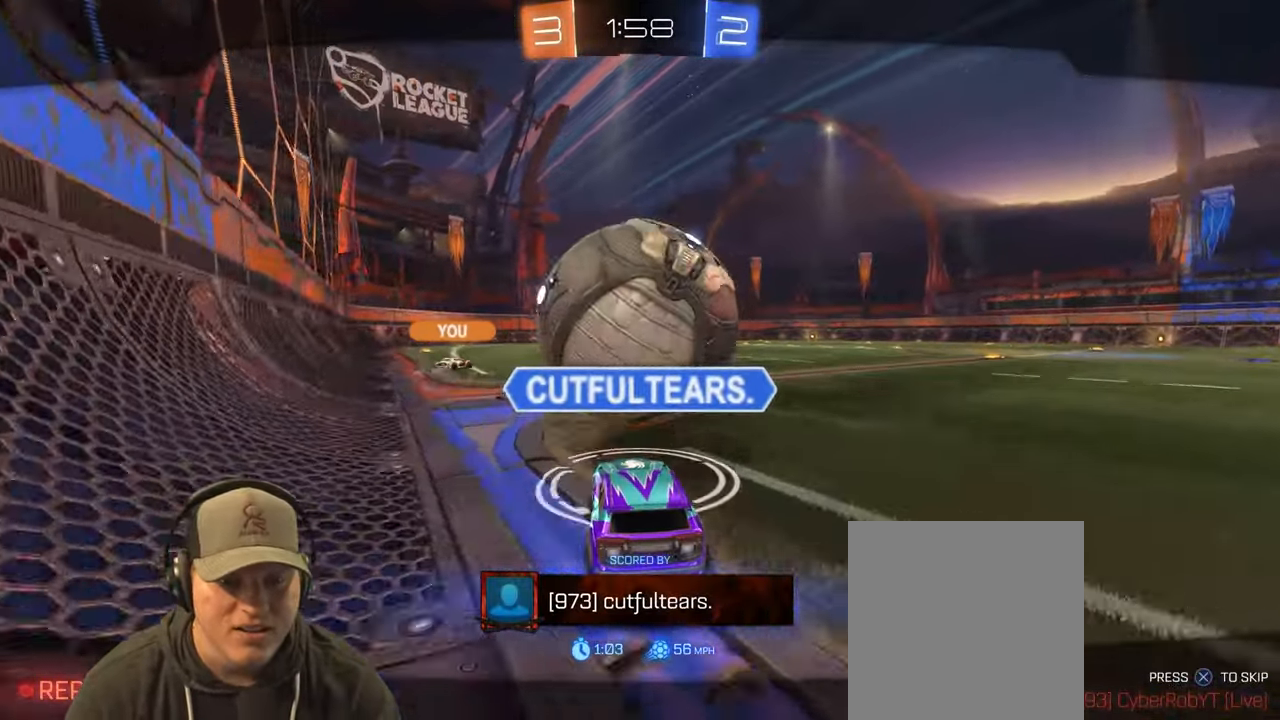
{"buttons": [], "left_stick": "center", "right_stick": "center", "events": []}
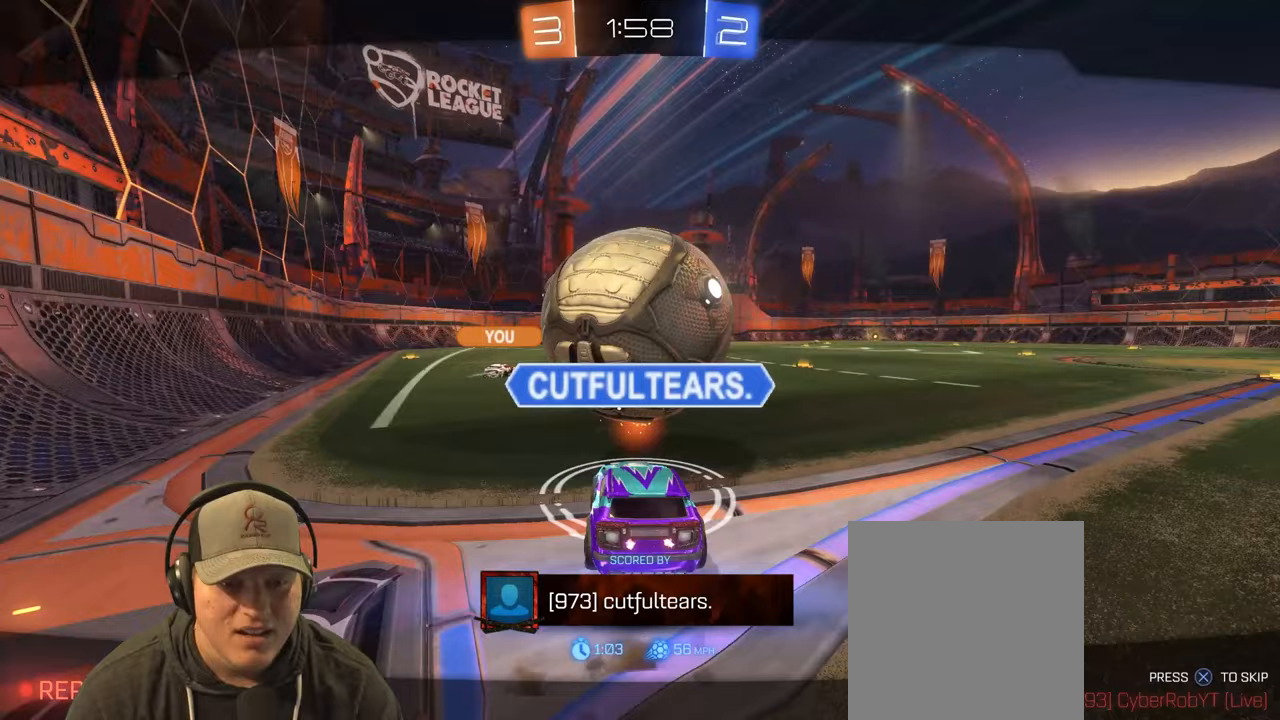
{"buttons": [], "left_stick": "center", "right_stick": "center", "events": []}
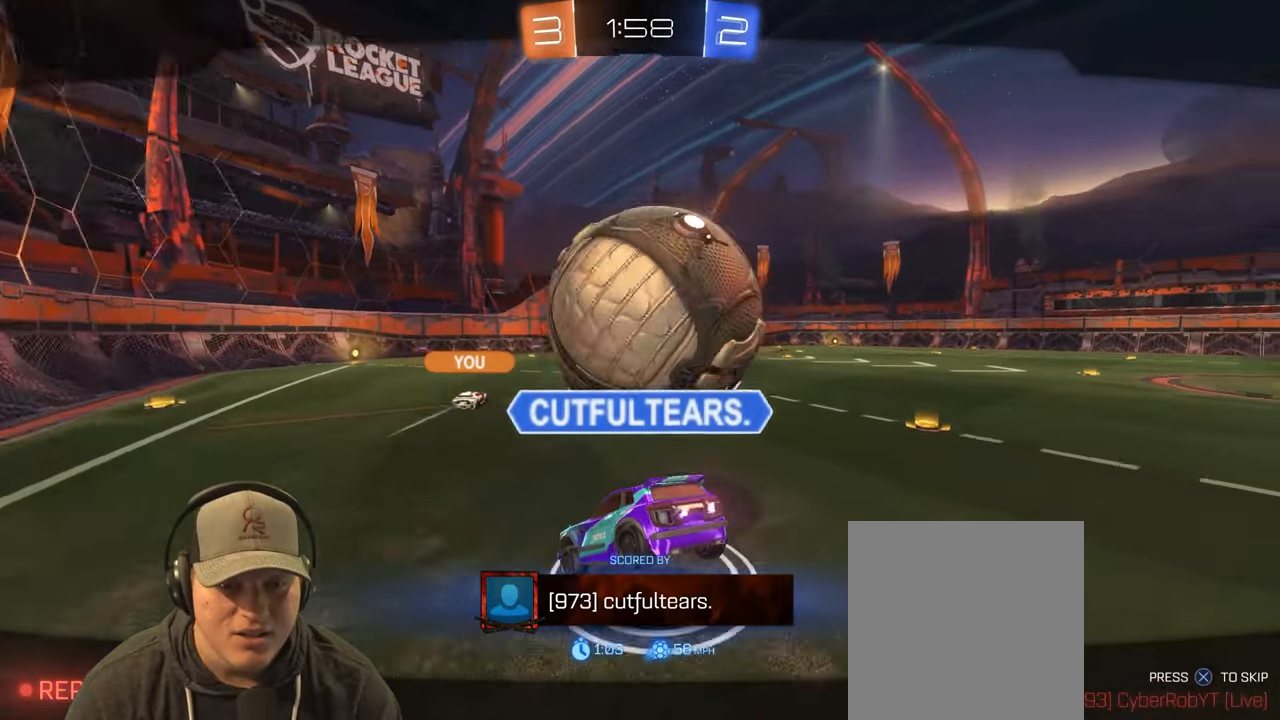
{"buttons": [], "left_stick": "center", "right_stick": "center", "events": []}
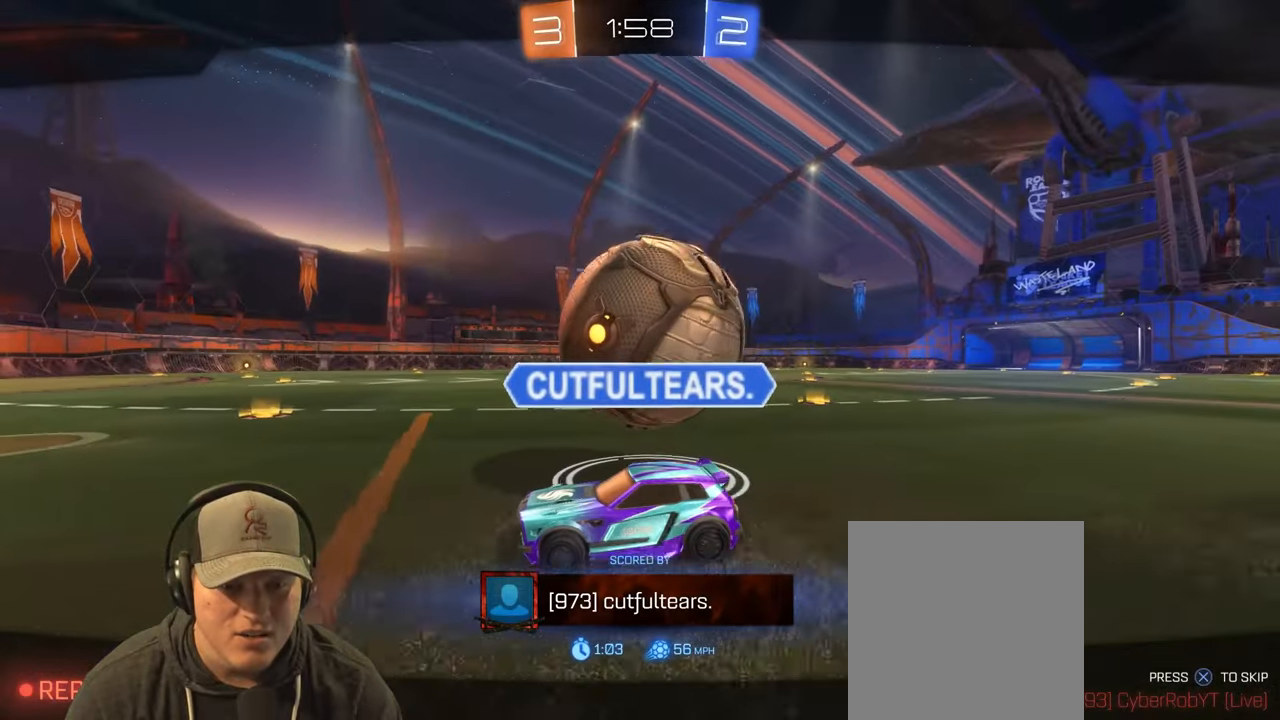
{"buttons": [], "left_stick": "center", "right_stick": "center", "events": []}
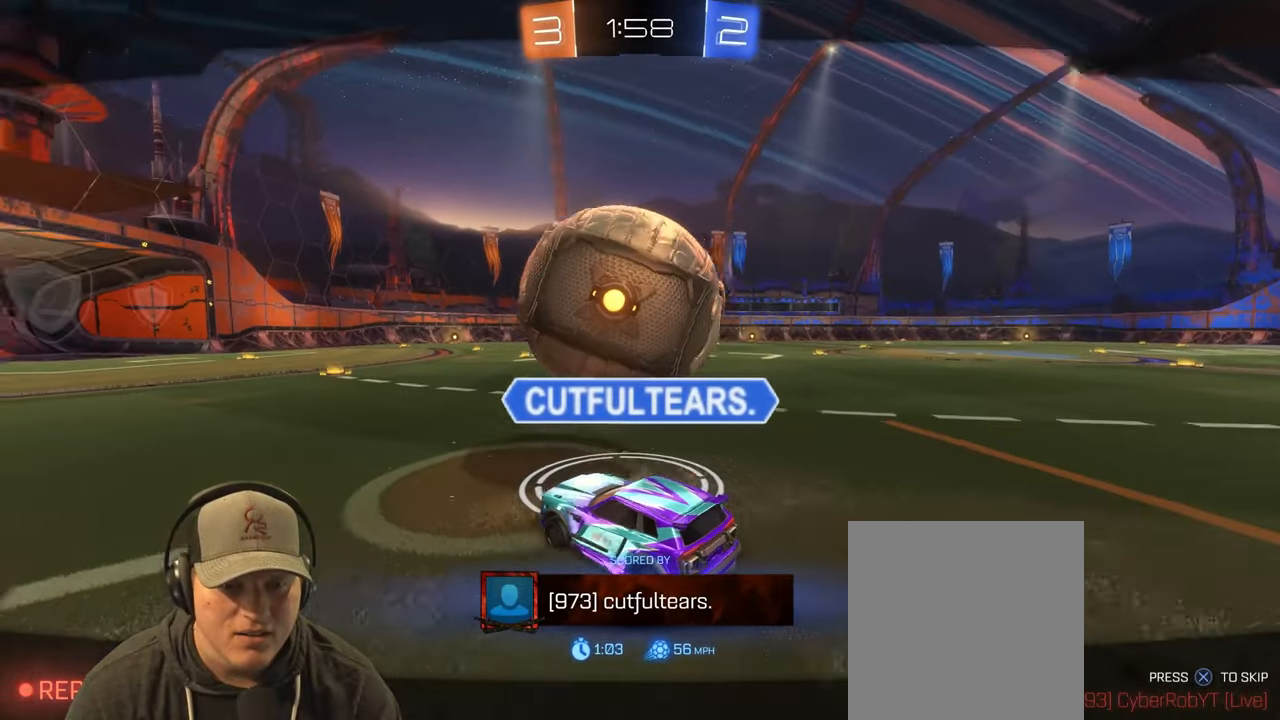
{"buttons": [], "left_stick": "center", "right_stick": "center", "events": [[333, "CROSS", "down"], [467, "CROSS", "up"]]}
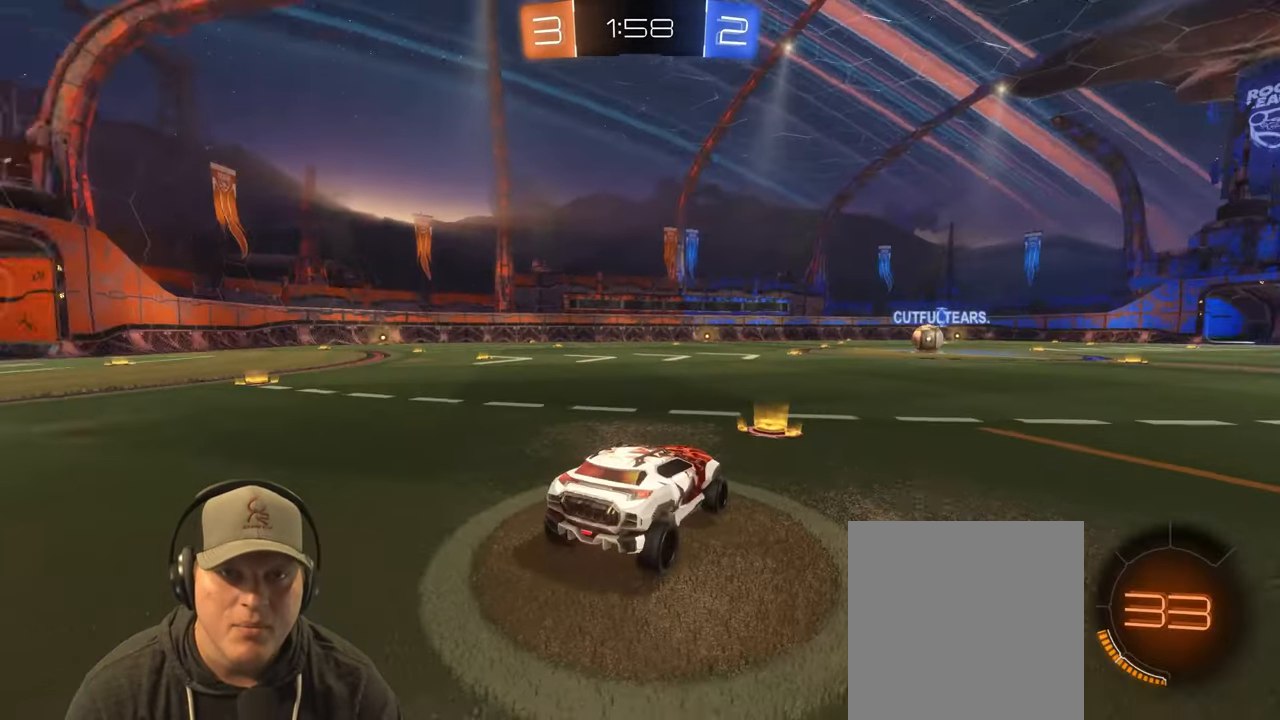
{"buttons": [], "left_stick": "center", "right_stick": "center", "events": []}
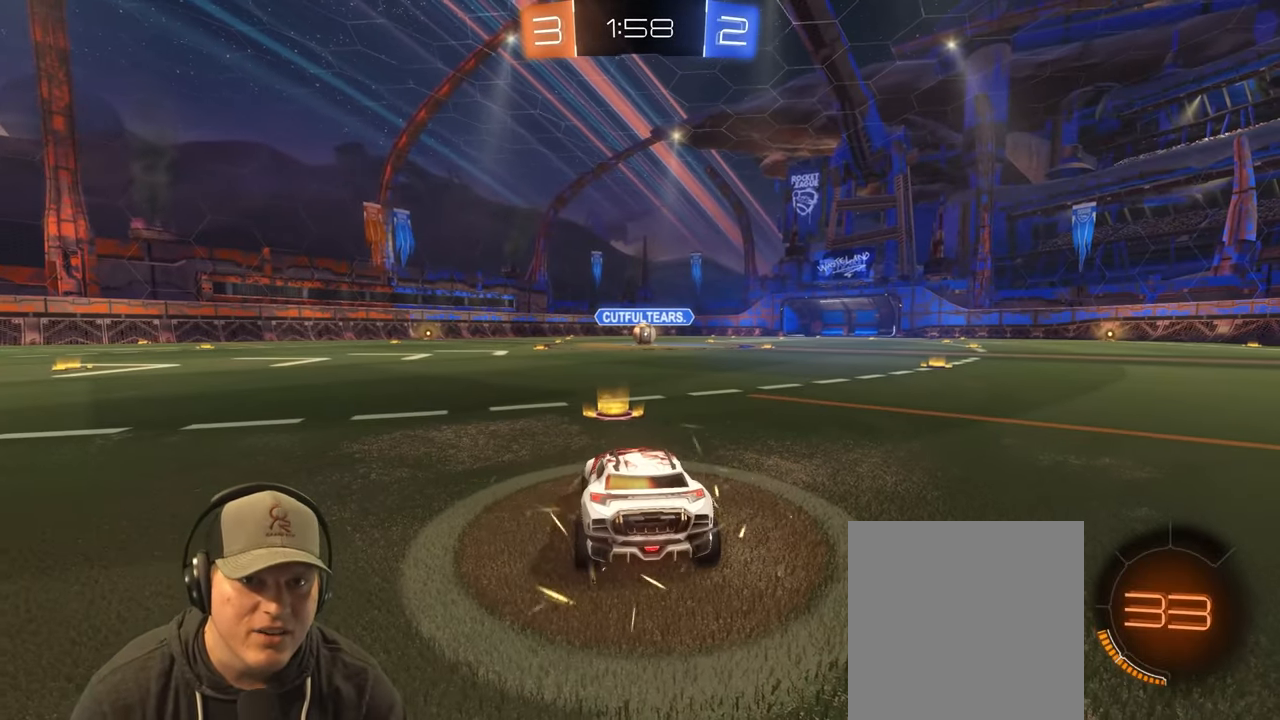
{"buttons": [], "left_stick": "center", "right_stick": "center", "events": []}
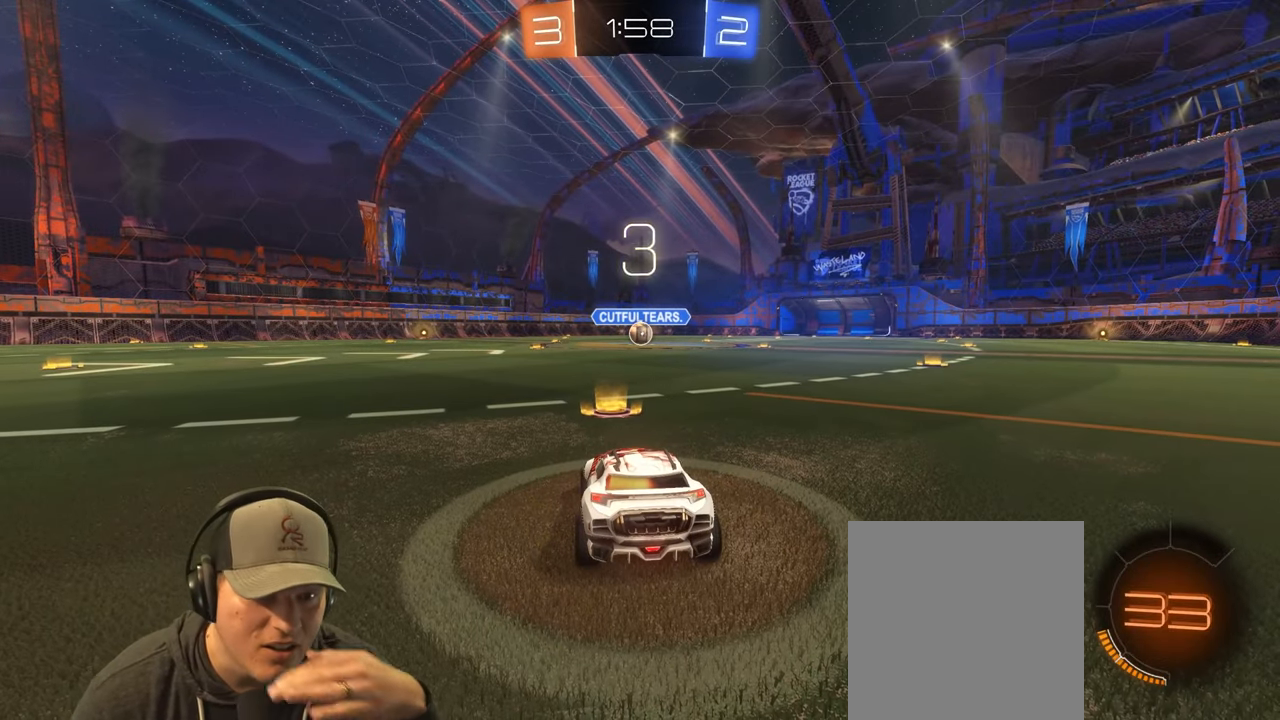
{"buttons": [], "left_stick": "center", "right_stick": "center", "events": []}
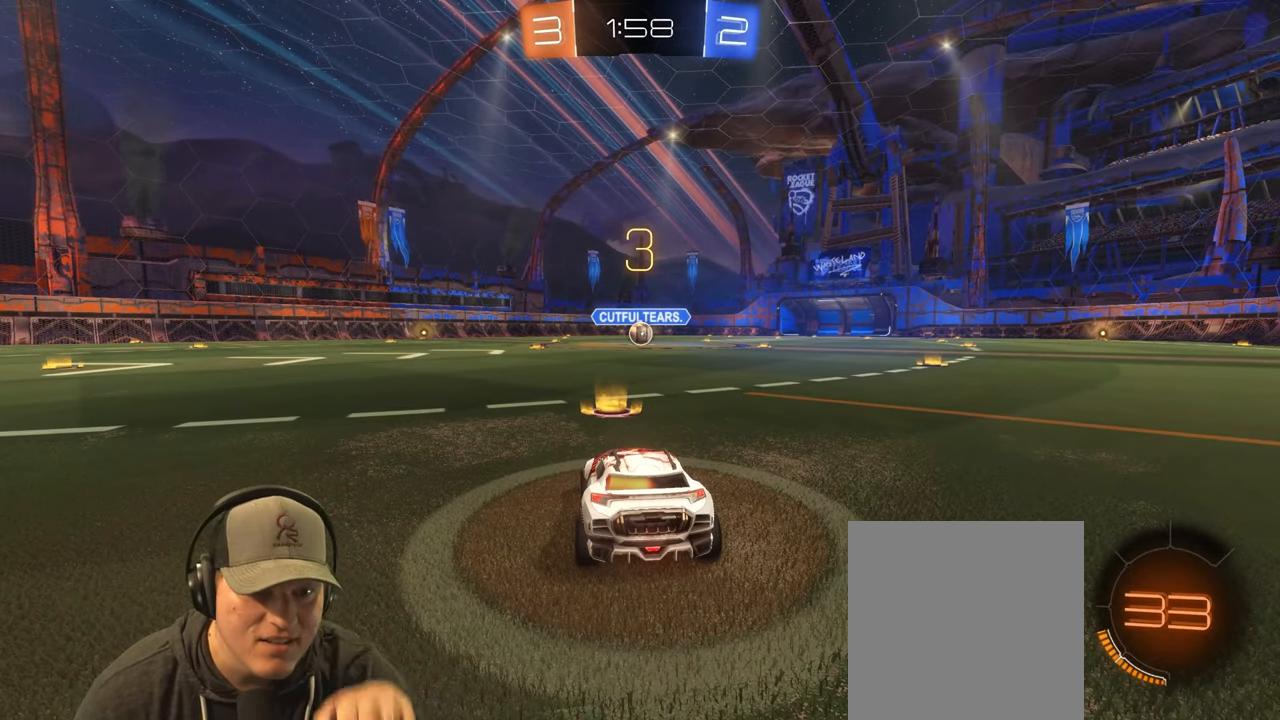
{"buttons": ["R2"], "left_stick": "center", "right_stick": "center", "events": [[67, "R2", "down"]]}
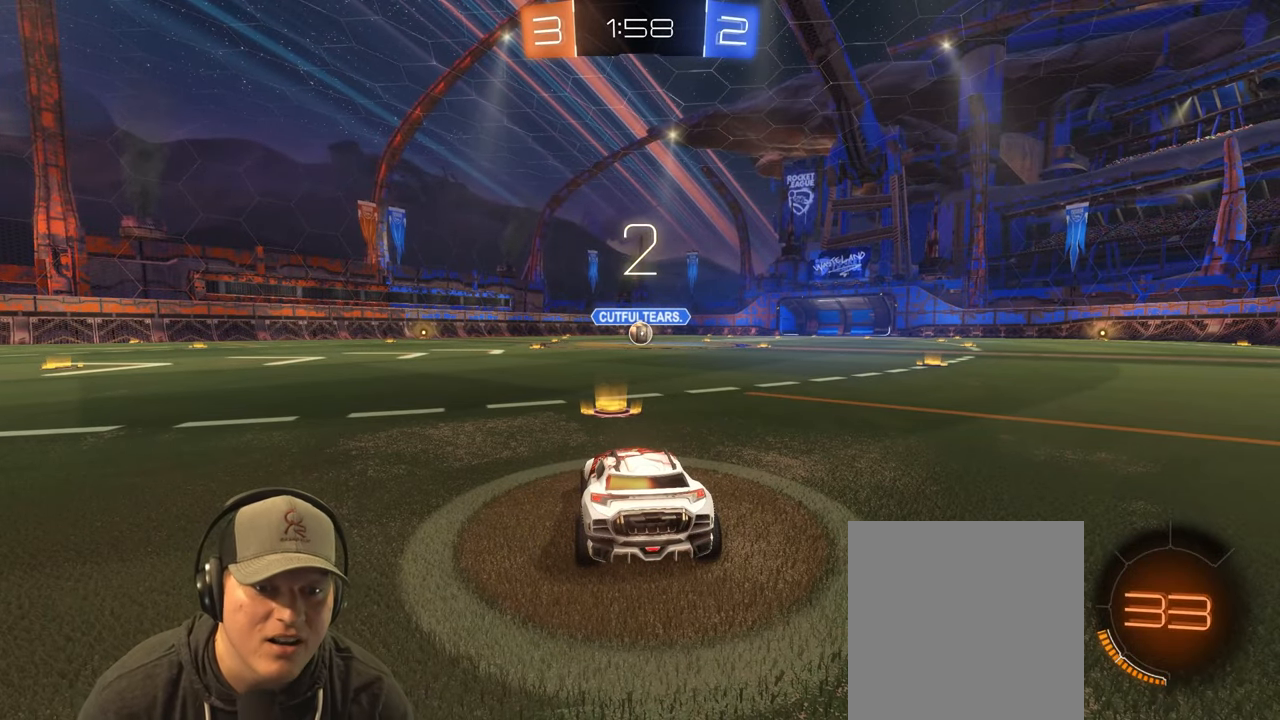
{"buttons": [], "left_stick": "center", "right_stick": "center", "events": [[300, "R2", "up"], [317, "left_stick", "right"], [483, "left_stick", "center"]]}
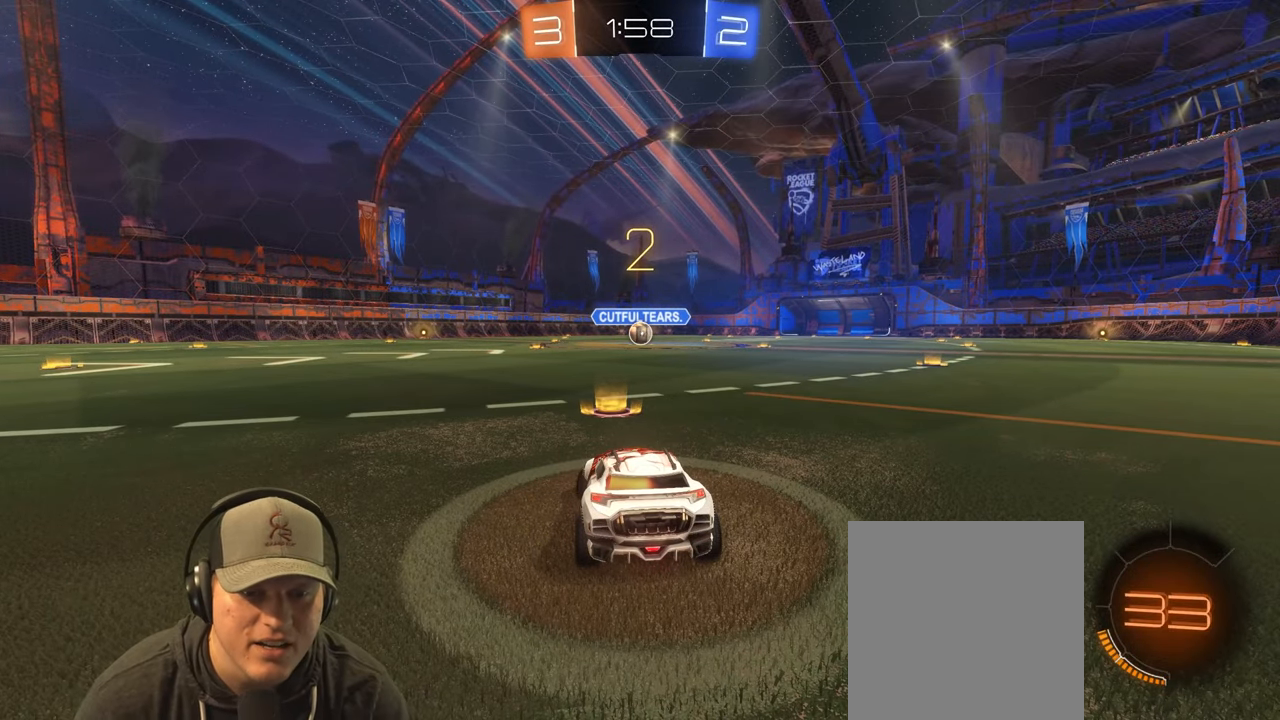
{"buttons": ["R2"], "left_stick": "center", "right_stick": "center", "events": [[33, "R2", "down"]]}
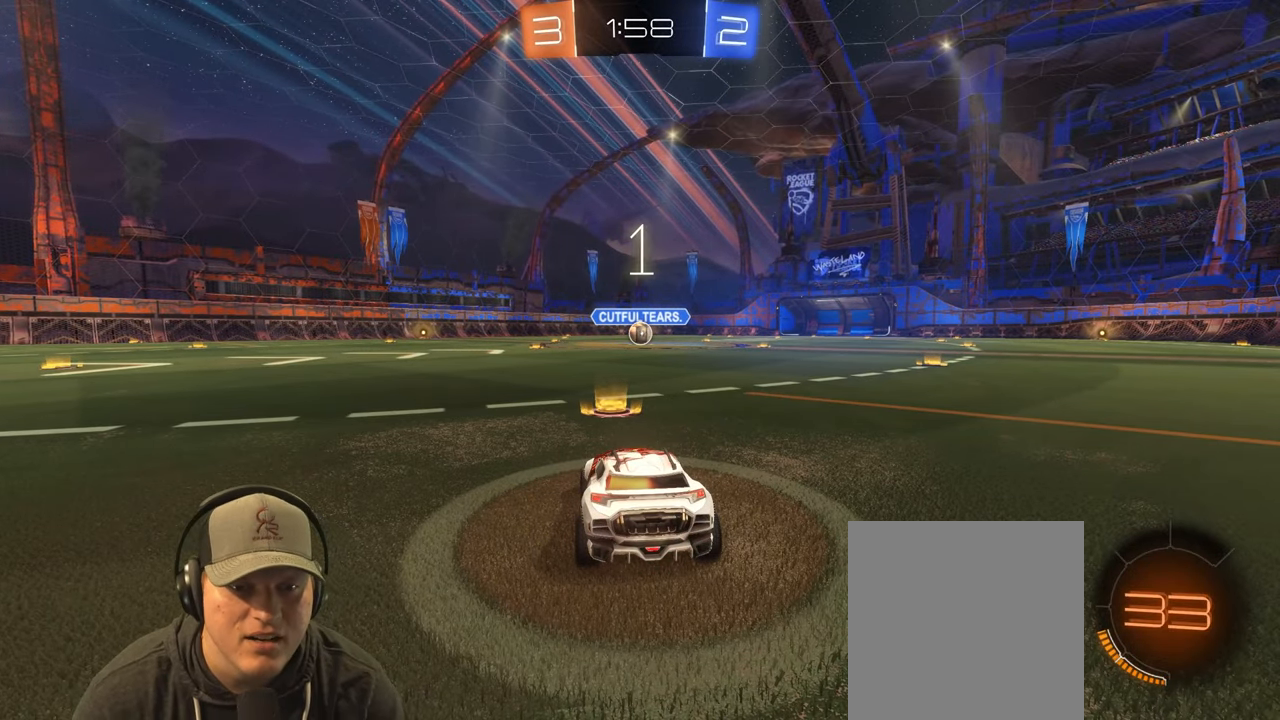
{"buttons": ["R2"], "left_stick": "center", "right_stick": "center", "events": []}
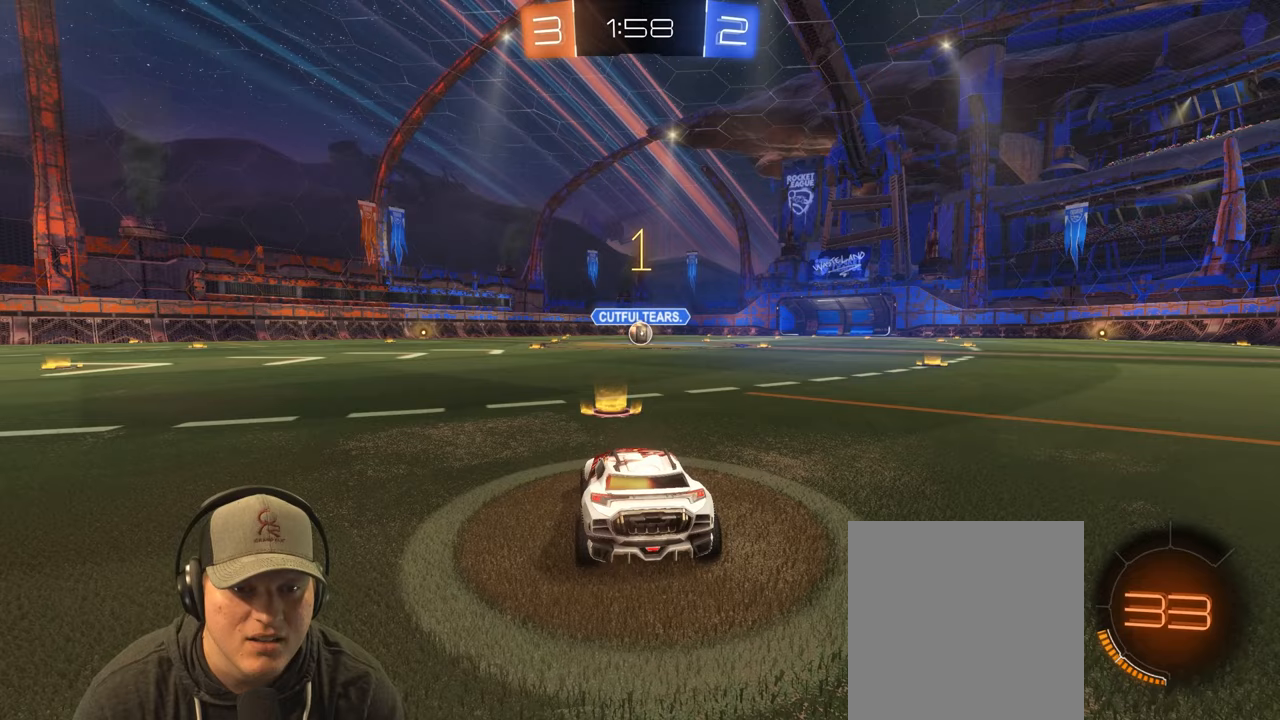
{"buttons": ["R2"], "left_stick": "center", "right_stick": "center", "events": []}
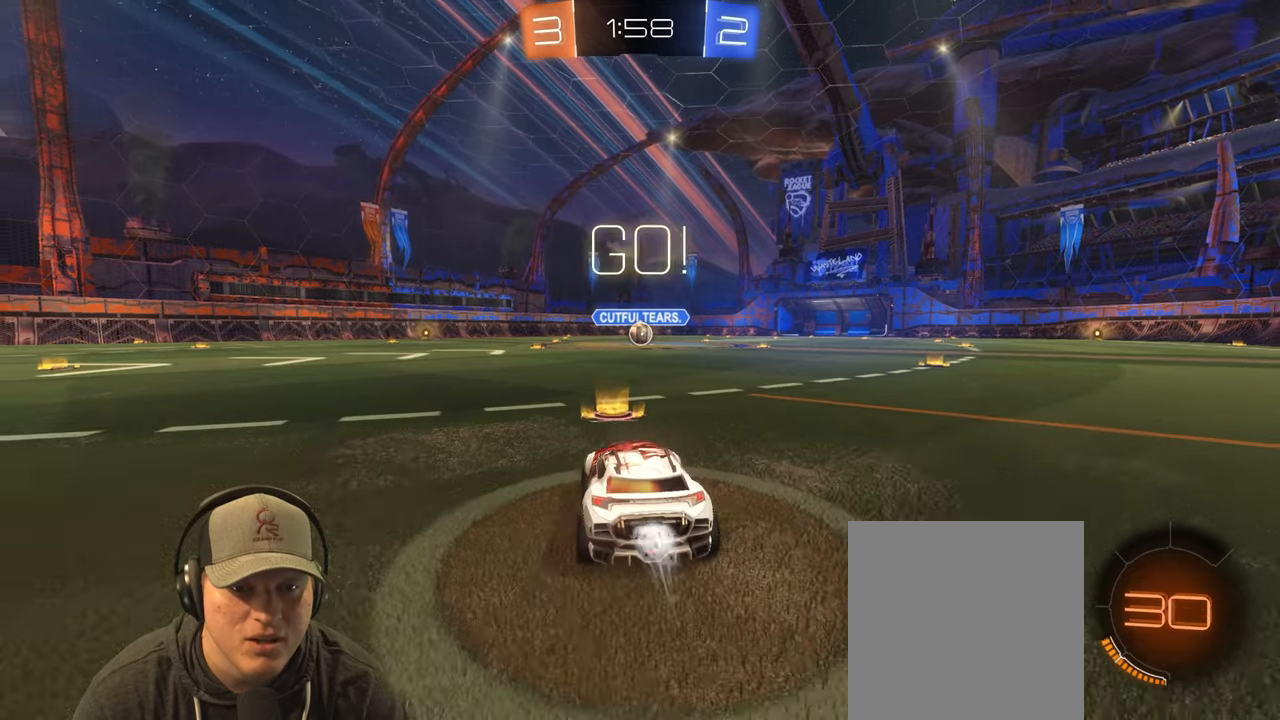
{"buttons": ["L1", "R2"], "left_stick": "down-right", "right_stick": "center", "events": [[200, "left_stick", "left"], [267, "CROSS", "down"], [267, "L1", "down"], [333, "CROSS", "up"], [333, "left_stick", "up"], [400, "CROSS", "down"], [400, "left_stick", "right"], [450, "left_stick", "down-right"], [500, "CROSS", "up"]]}
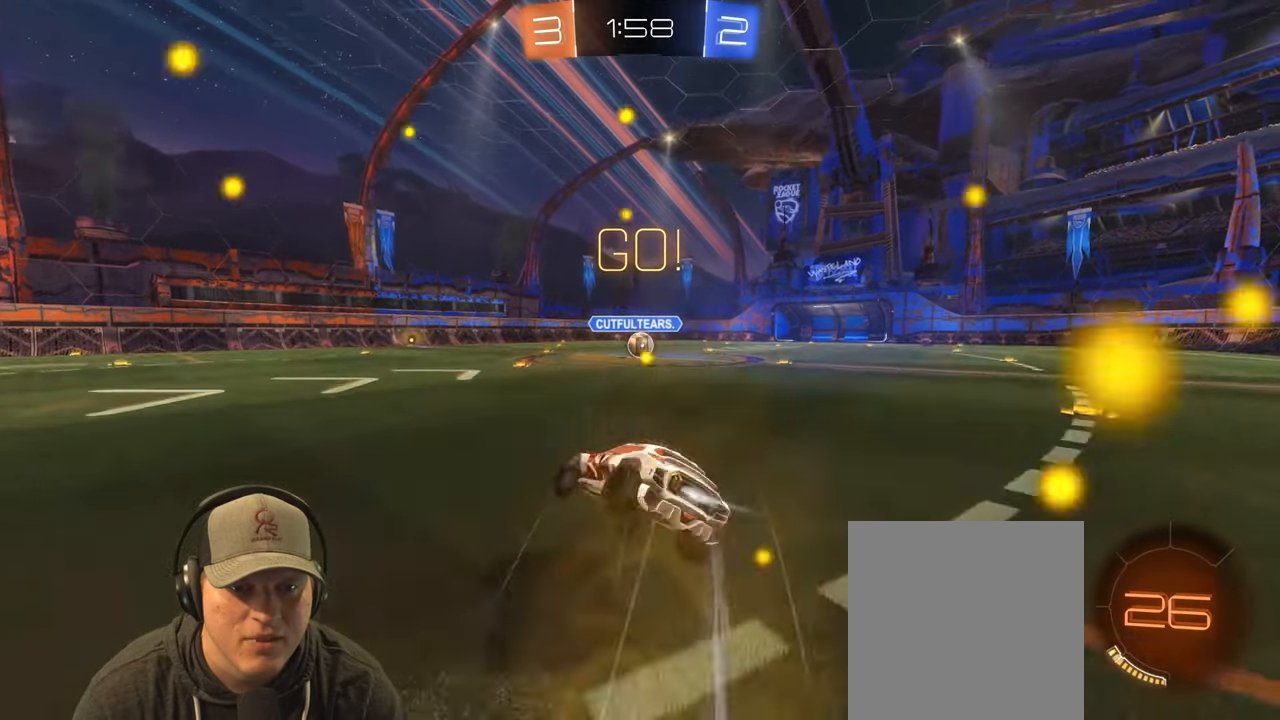
{"buttons": ["L1", "R2"], "left_stick": "down-right", "right_stick": "center", "events": []}
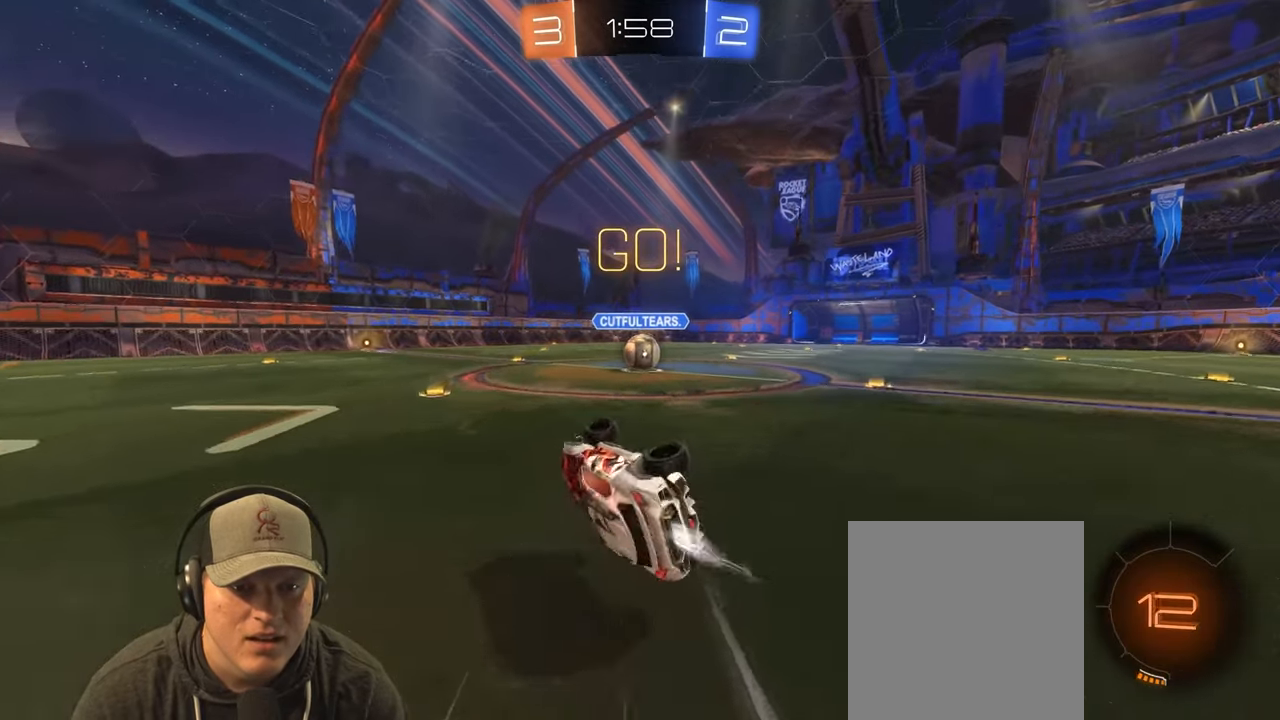
{"buttons": [], "left_stick": "right", "right_stick": "center", "events": [[33, "L1", "up"], [67, "R2", "up"], [100, "left_stick", "center"], [233, "left_stick", "right"]]}
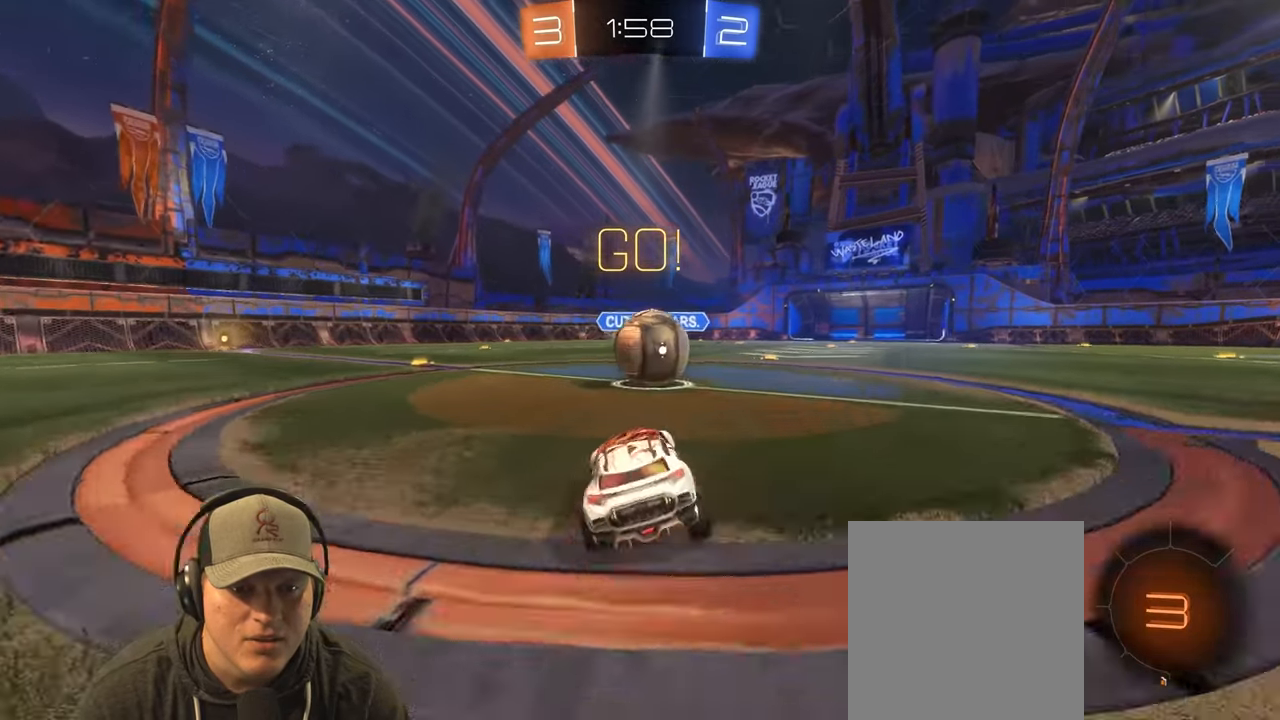
{"buttons": ["L1"], "left_stick": "up-left", "right_stick": "center", "events": [[33, "left_stick", "center"], [67, "CROSS", "down"], [117, "left_stick", "left"], [133, "L1", "down"], [183, "left_stick", "up-left"], [333, "CROSS", "up"]]}
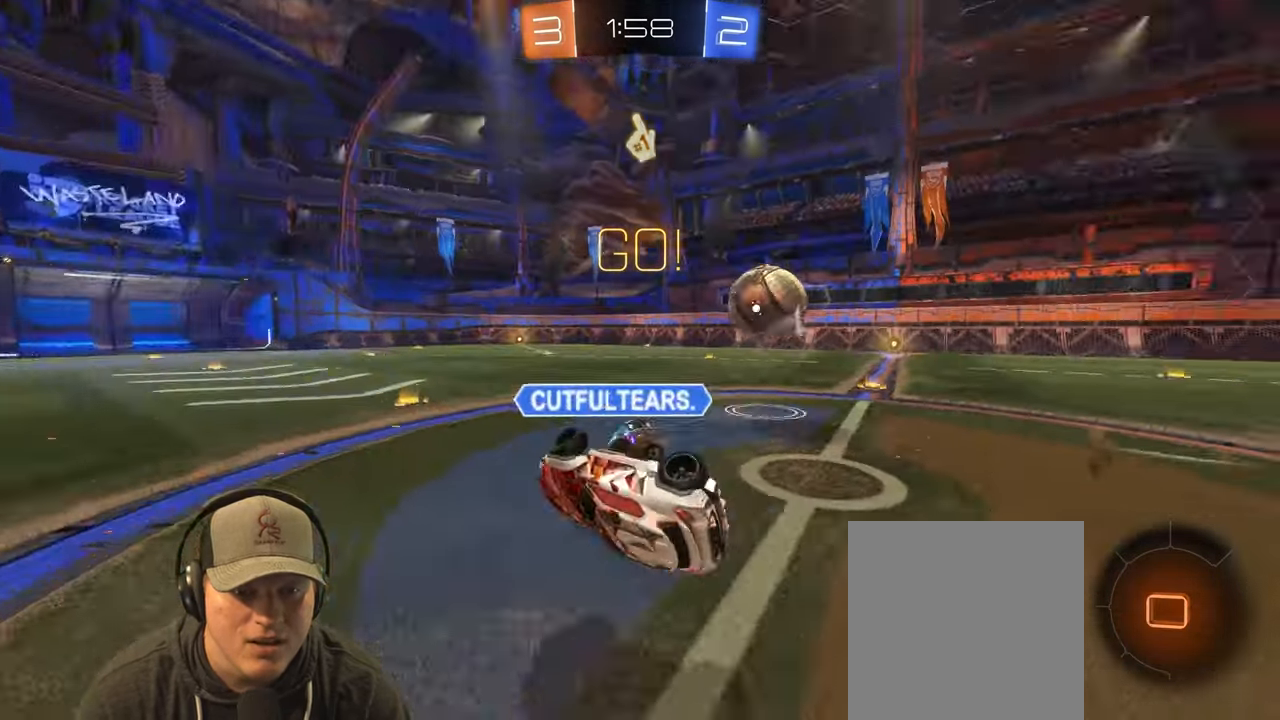
{"buttons": [], "left_stick": "up-left", "right_stick": "center", "events": [[250, "L1", "up"]]}